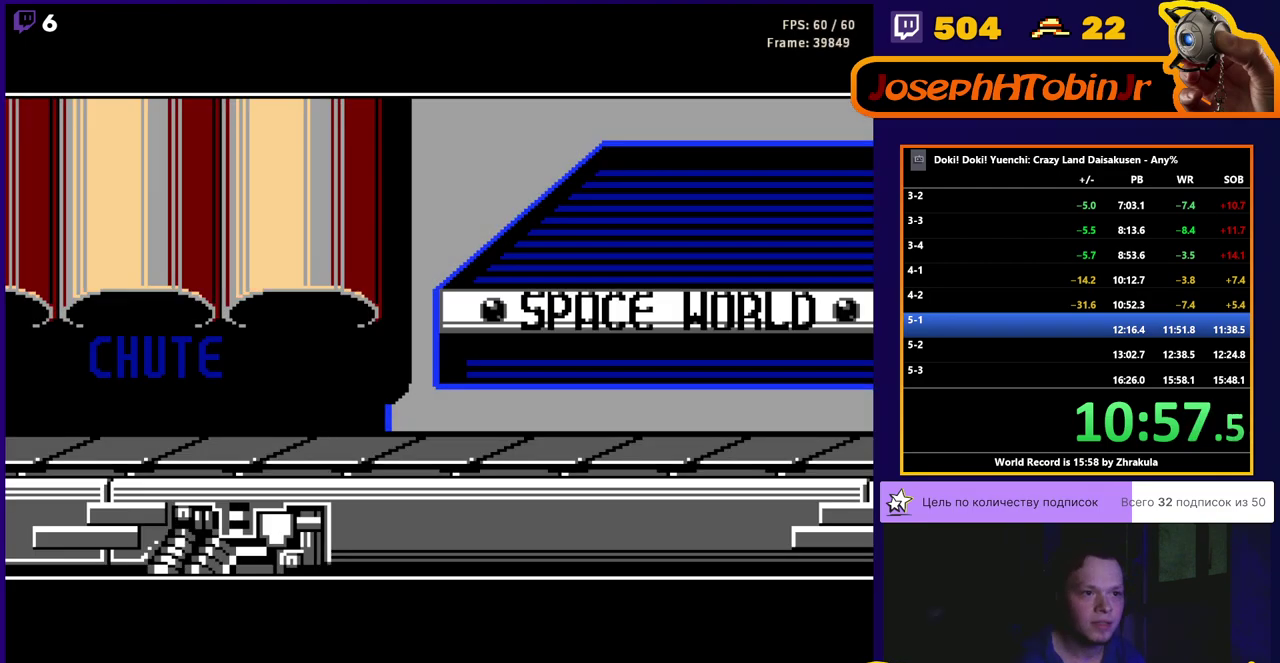
Gameplay with a controller (Nintendo layout); each line is a JSON object with the inputs held at the frame after it. "events" lists button and stick changes between this image and that frame as [ms after this image, input, new state], when the widget could be followed in between. Not read: L3 R3.
{"buttons": ["DPAD_RIGHT"], "events": [[50, "START", "down"], [200, "START", "up"], [467, "DPAD_RIGHT", "down"]]}
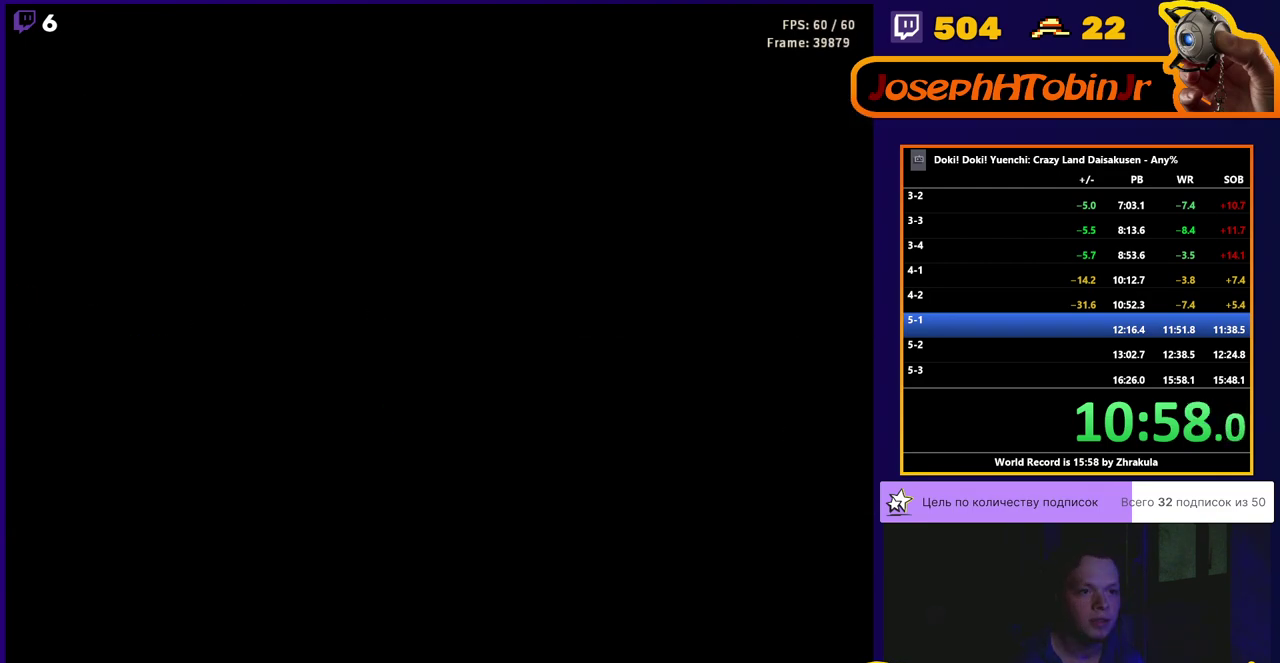
{"buttons": ["B", "DPAD_RIGHT"], "events": [[450, "B", "down"]]}
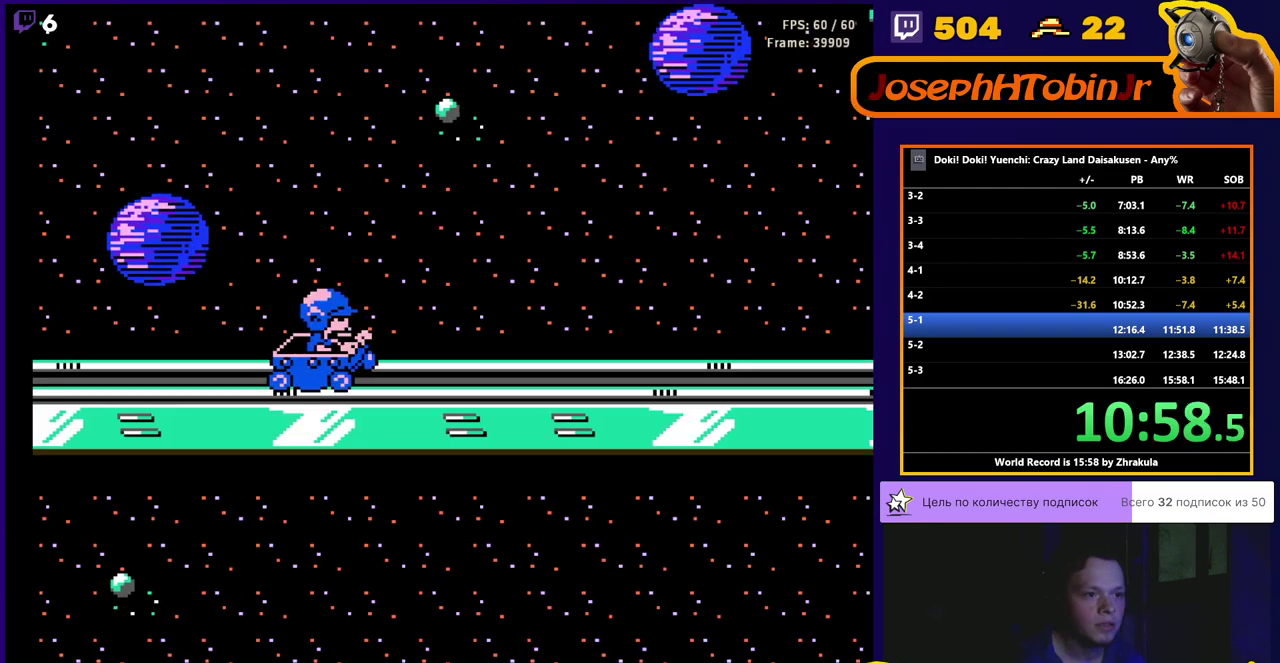
{"buttons": ["B", "DPAD_RIGHT"], "events": []}
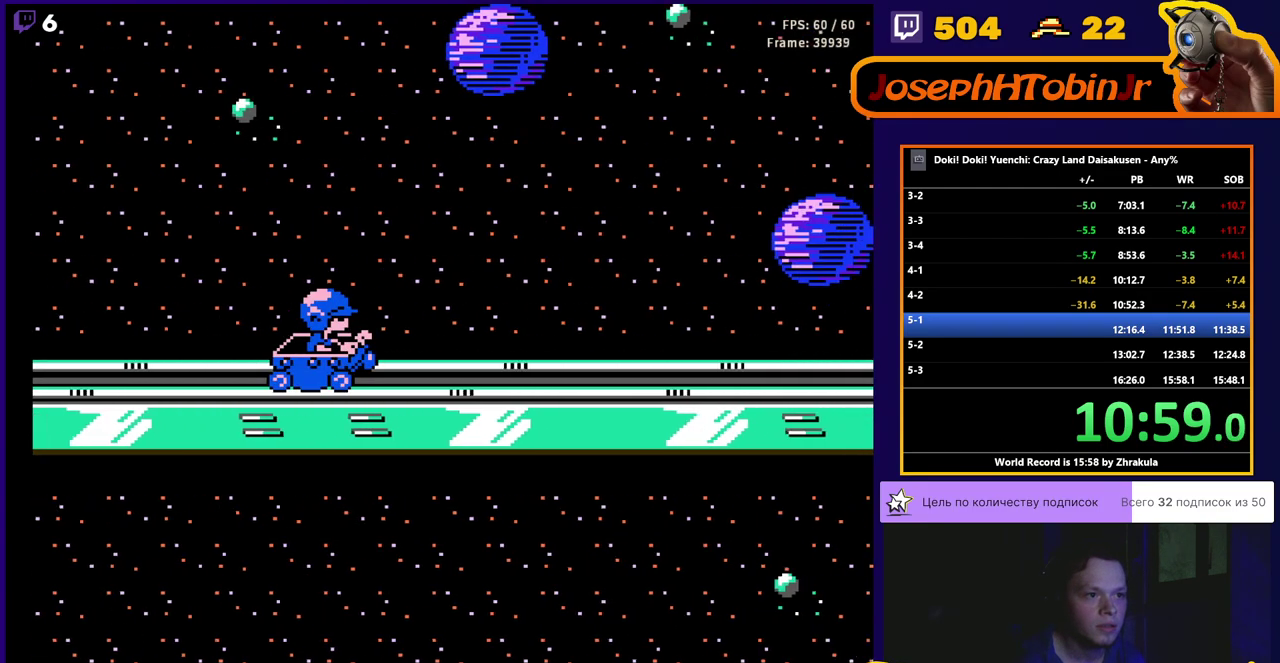
{"buttons": ["B", "DPAD_RIGHT"], "events": []}
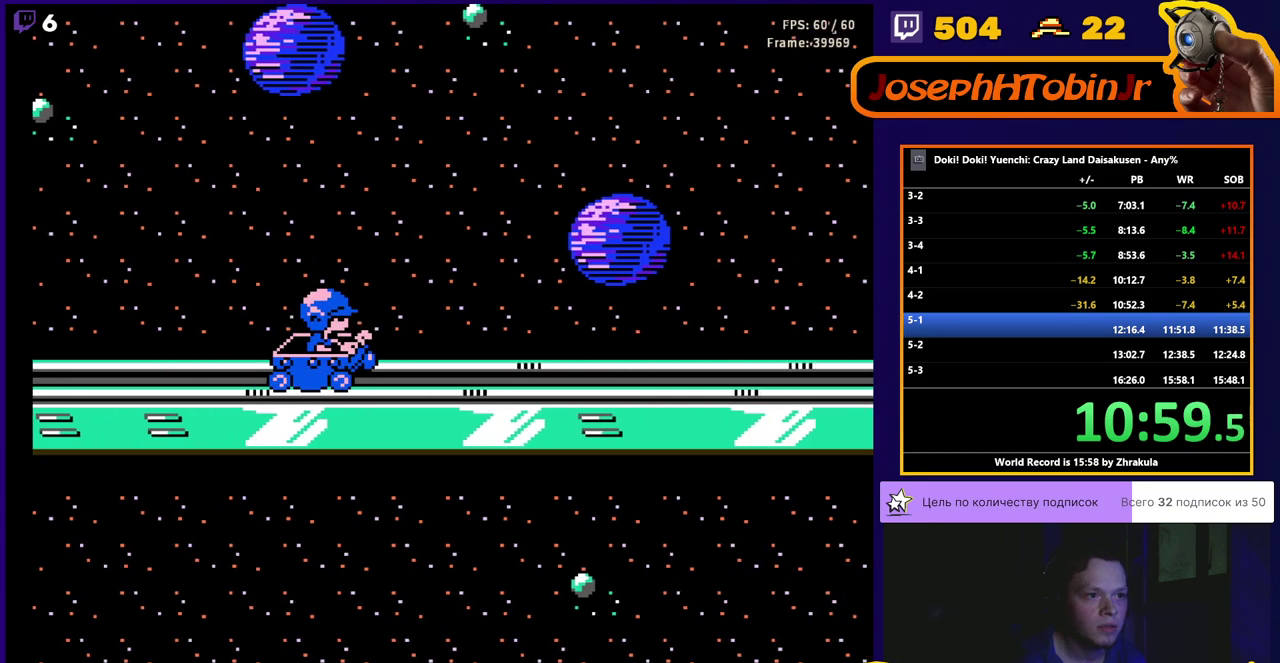
{"buttons": ["B", "DPAD_RIGHT"], "events": [[400, "B", "up"], [467, "B", "down"]]}
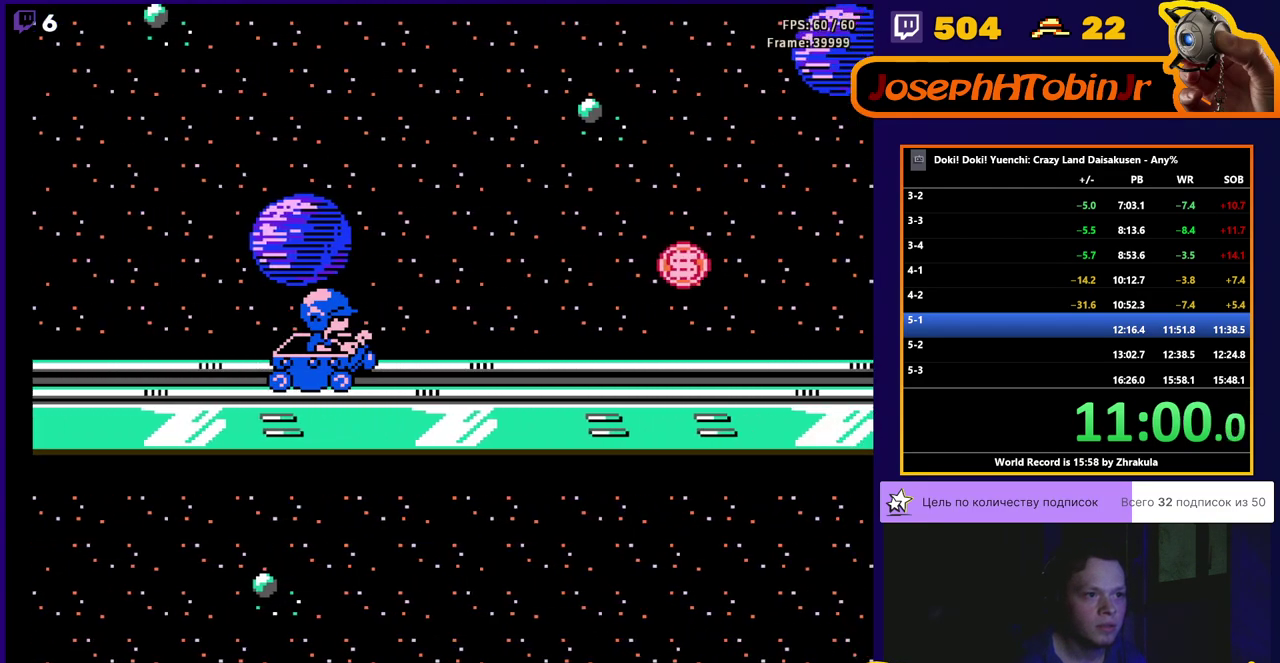
{"buttons": ["B", "DPAD_RIGHT"], "events": []}
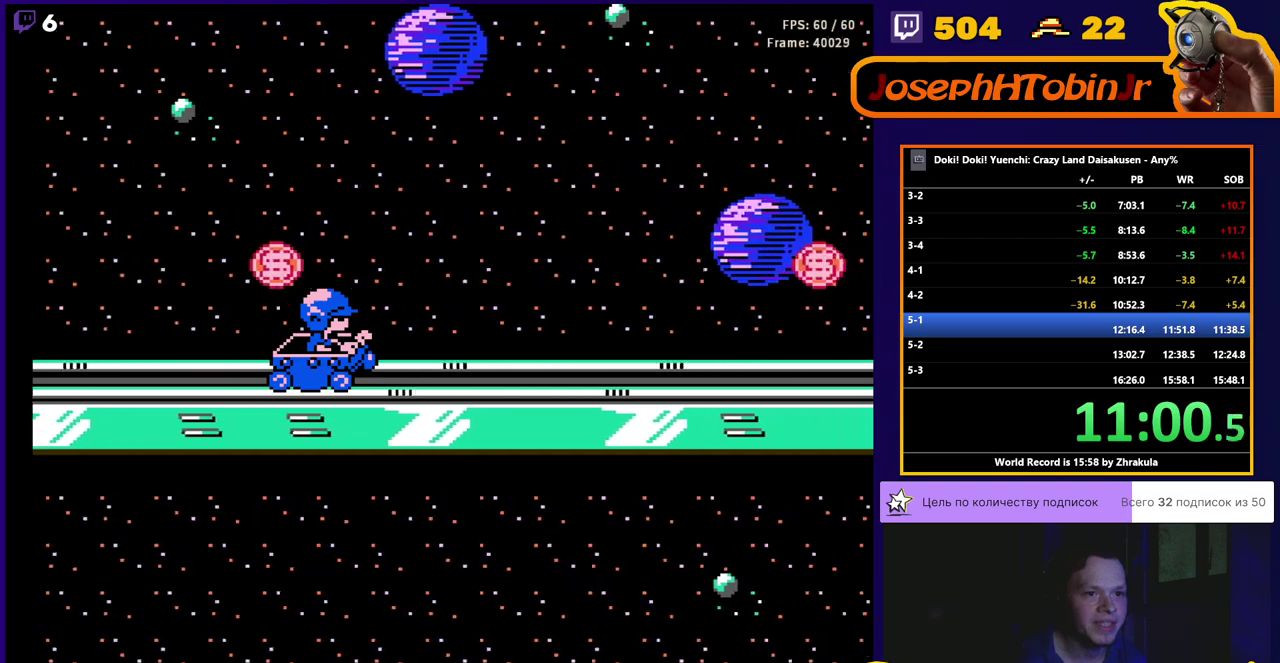
{"buttons": ["B", "DPAD_RIGHT"], "events": []}
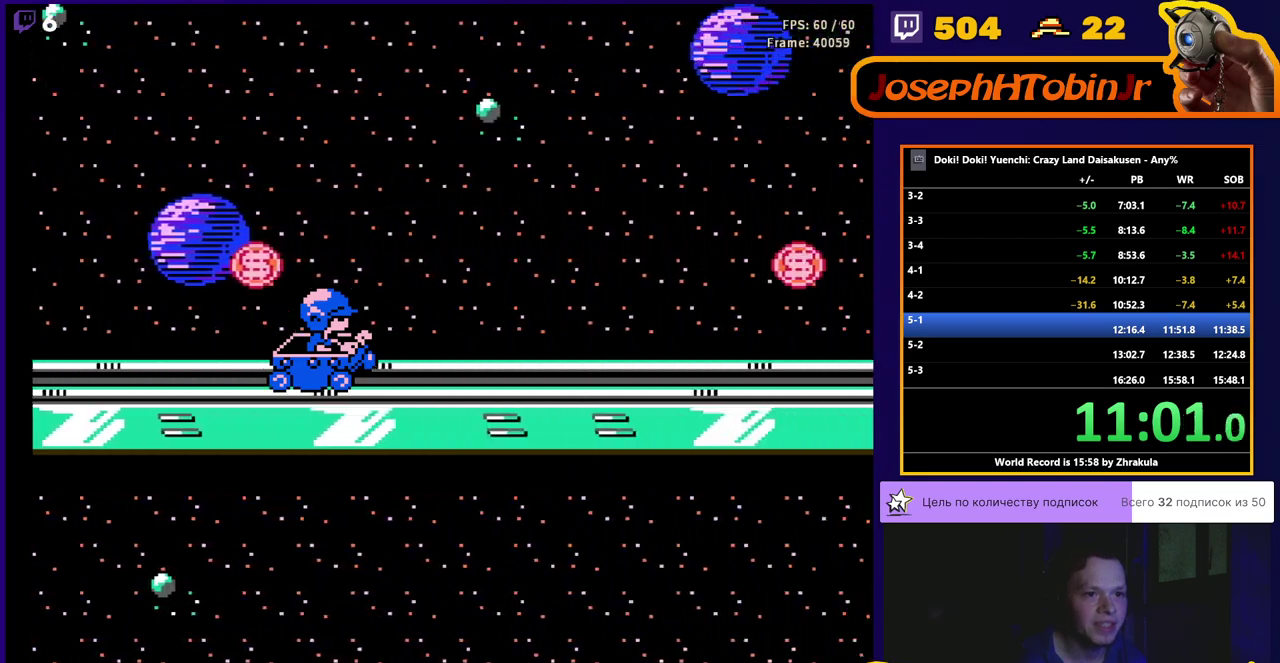
{"buttons": ["B", "DPAD_RIGHT"], "events": []}
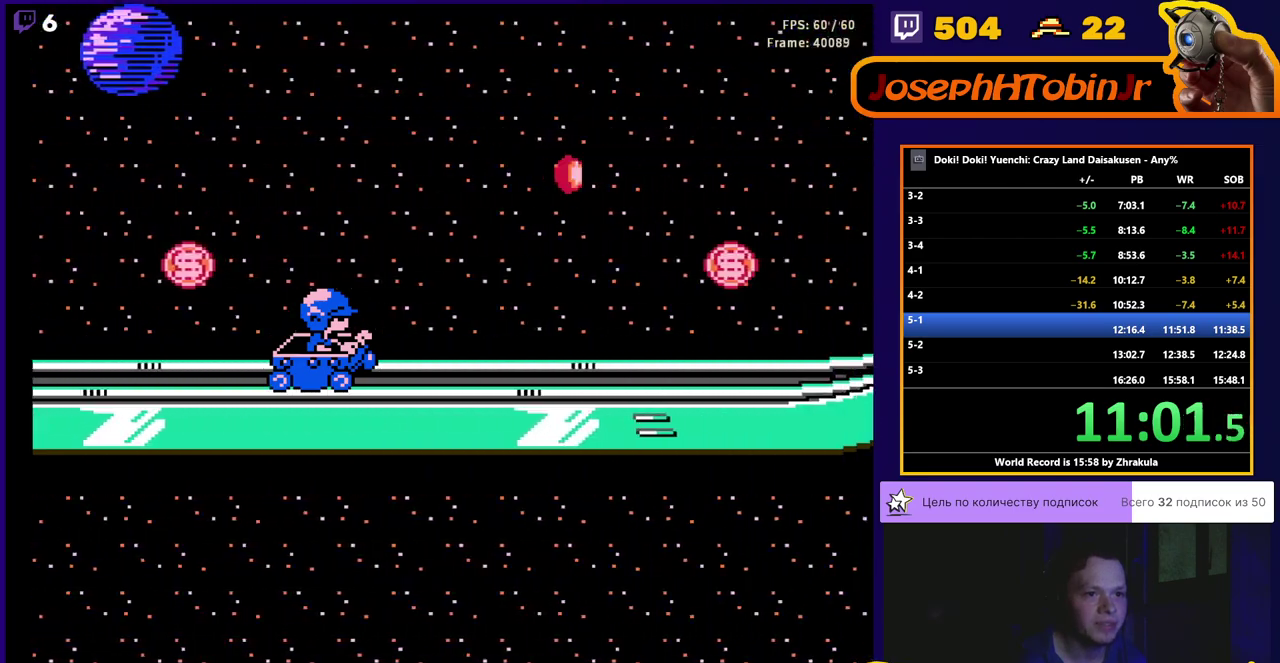
{"buttons": ["B", "DPAD_RIGHT"], "events": []}
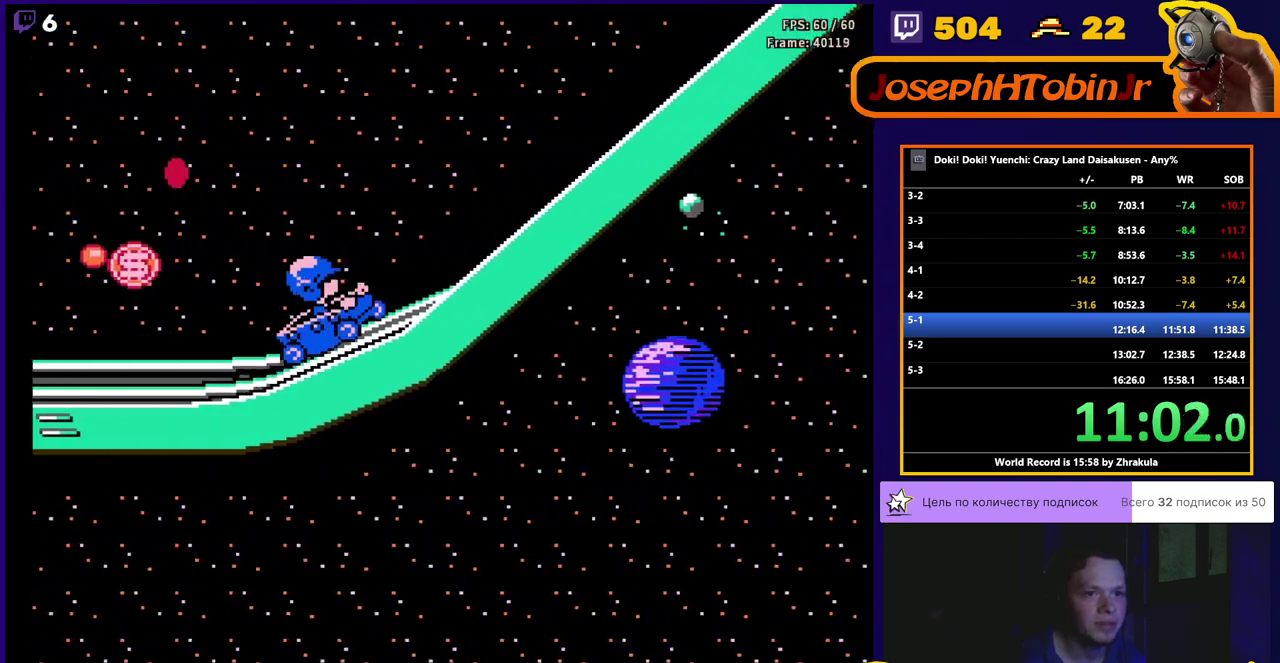
{"buttons": ["B", "DPAD_RIGHT"], "events": []}
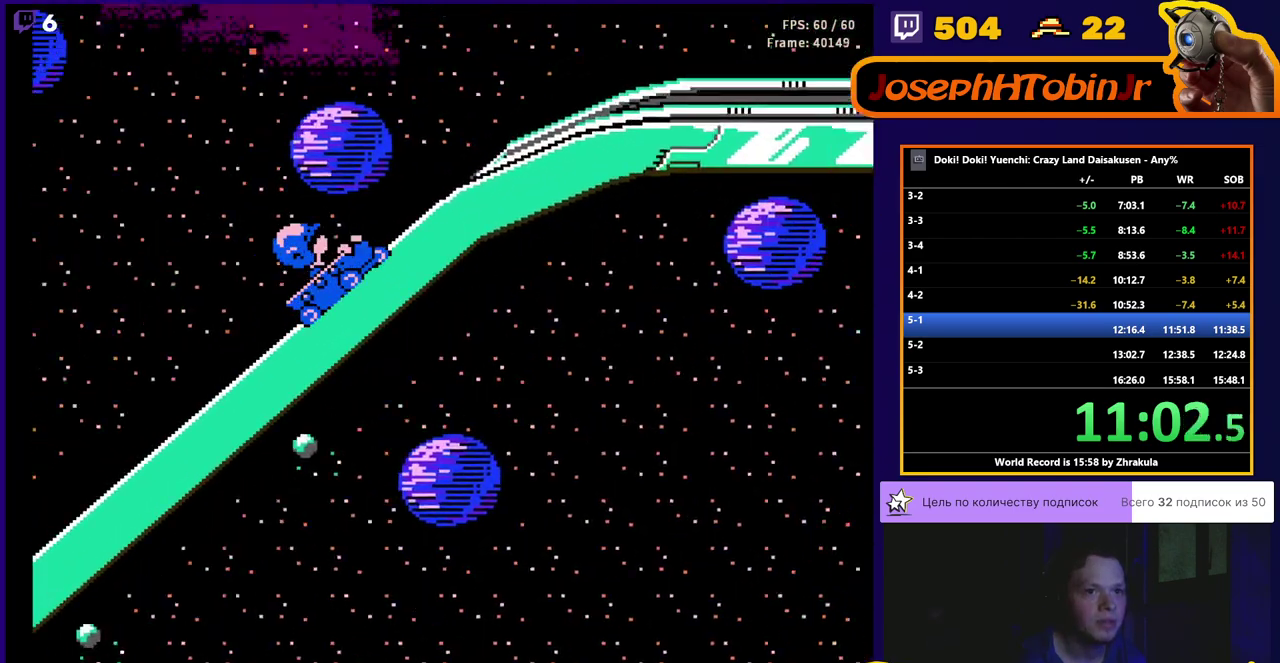
{"buttons": ["B", "DPAD_RIGHT"], "events": []}
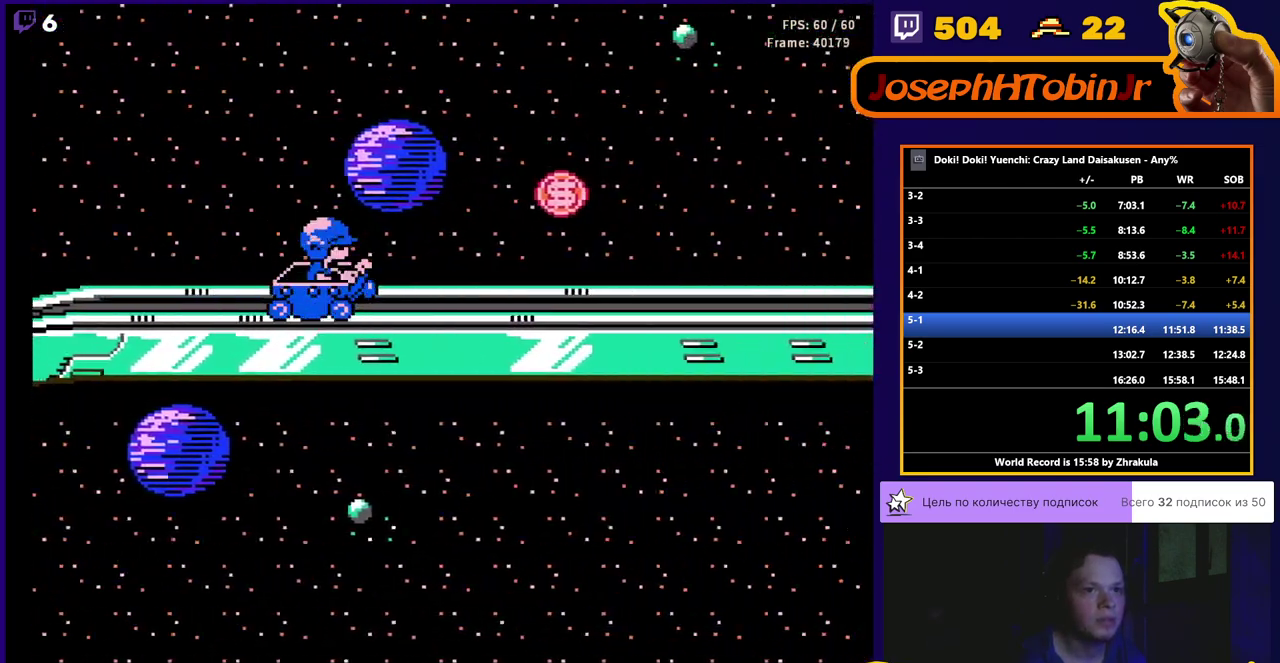
{"buttons": ["B", "DPAD_RIGHT"], "events": [[33, "A", "down"], [217, "A", "up"]]}
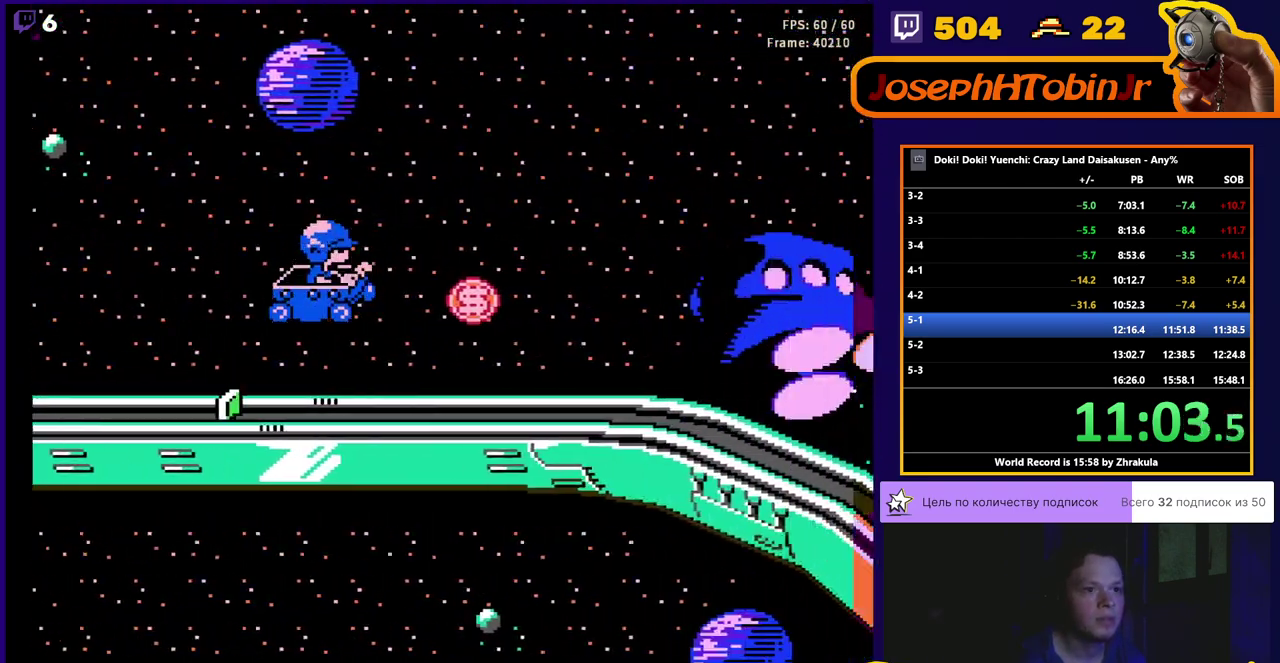
{"buttons": ["B", "DPAD_RIGHT"], "events": [[367, "A", "down"], [467, "A", "up"]]}
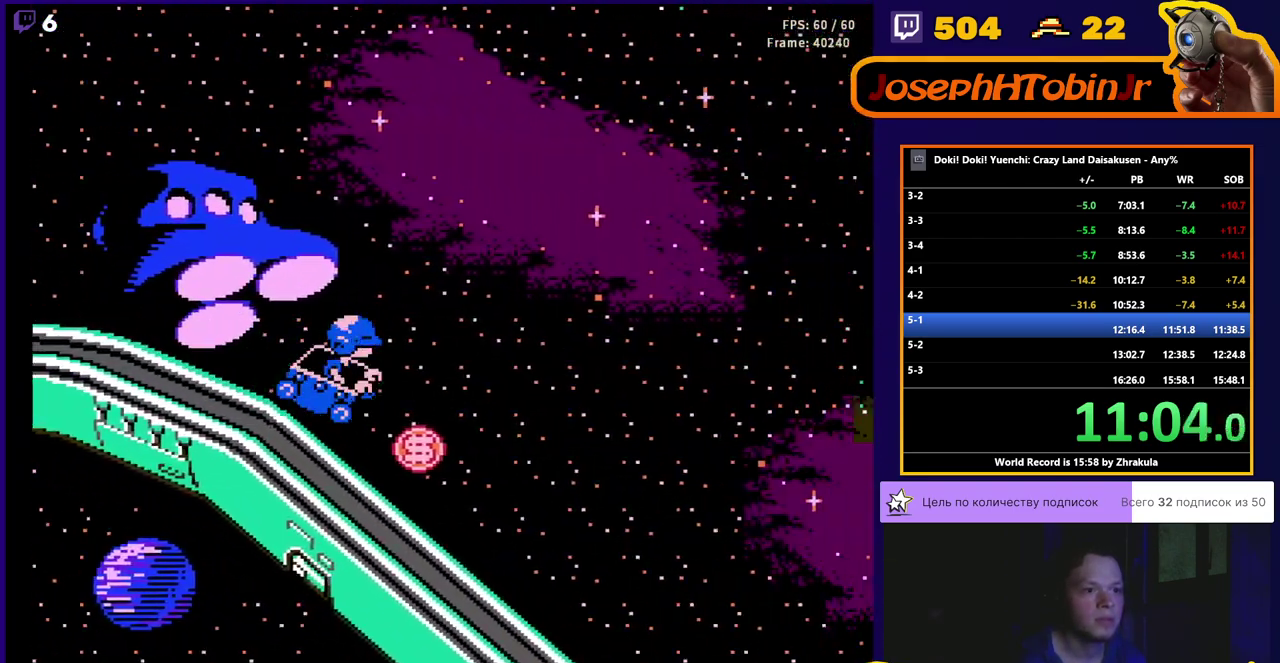
{"buttons": ["B", "DPAD_RIGHT"], "events": []}
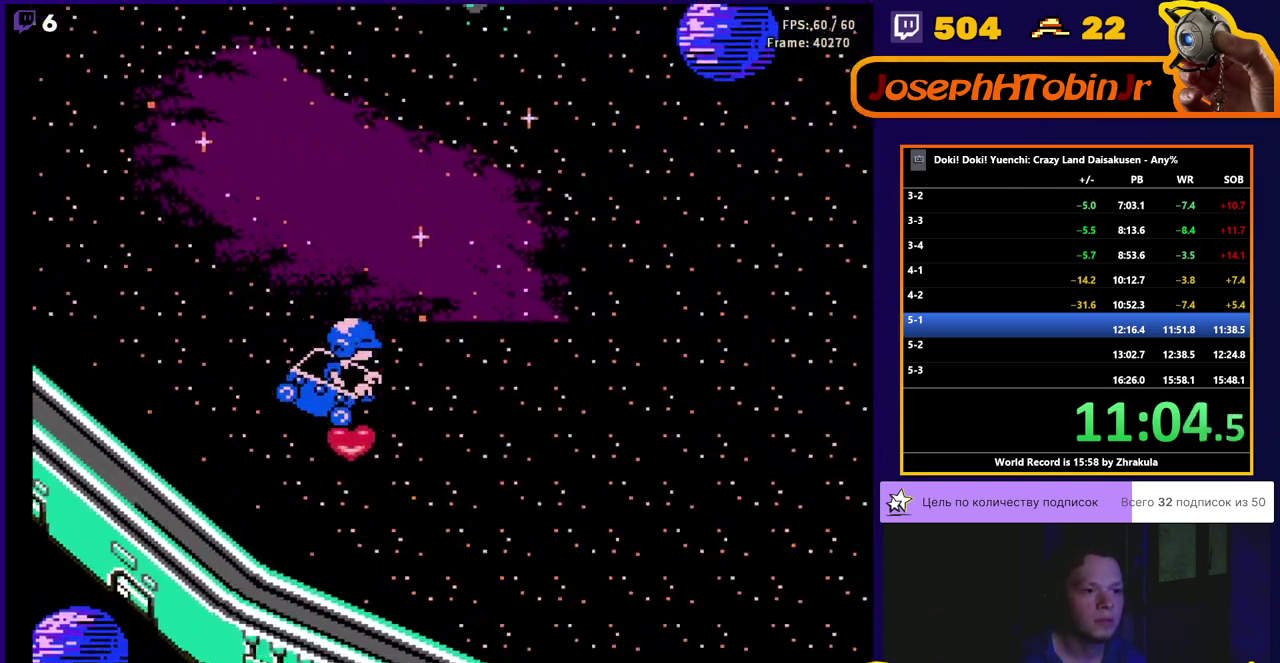
{"buttons": ["B", "DPAD_RIGHT"], "events": []}
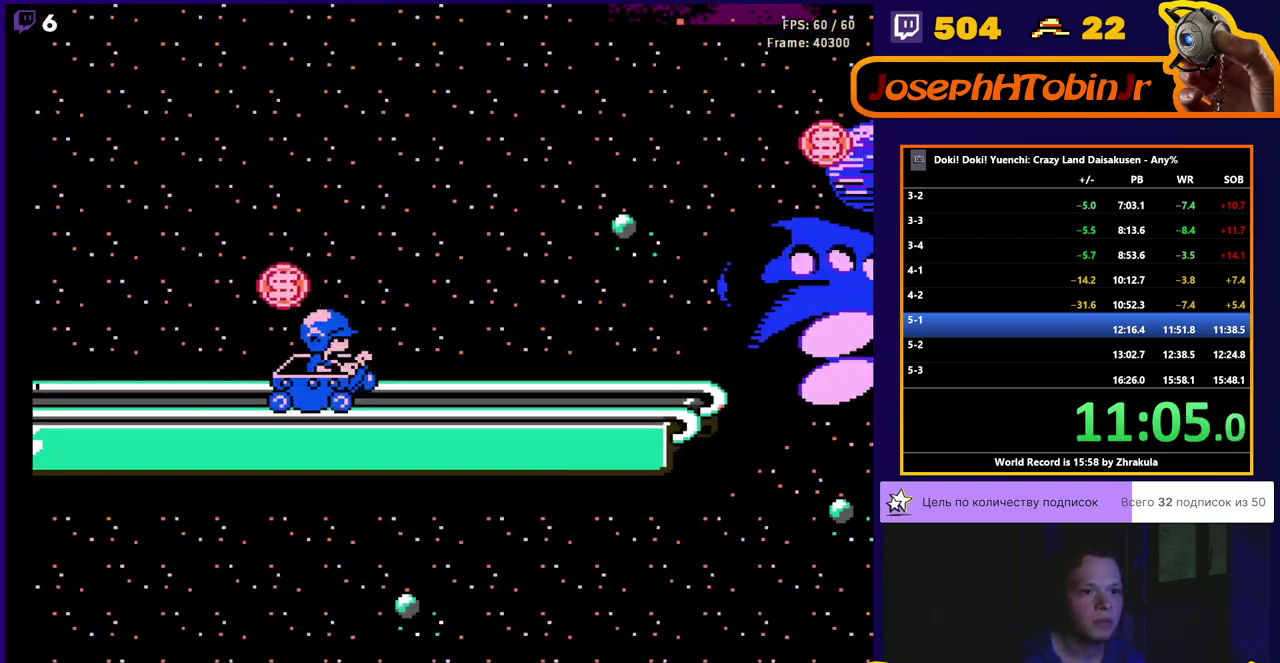
{"buttons": ["B", "DPAD_RIGHT"], "events": [[167, "A", "down"], [300, "A", "up"]]}
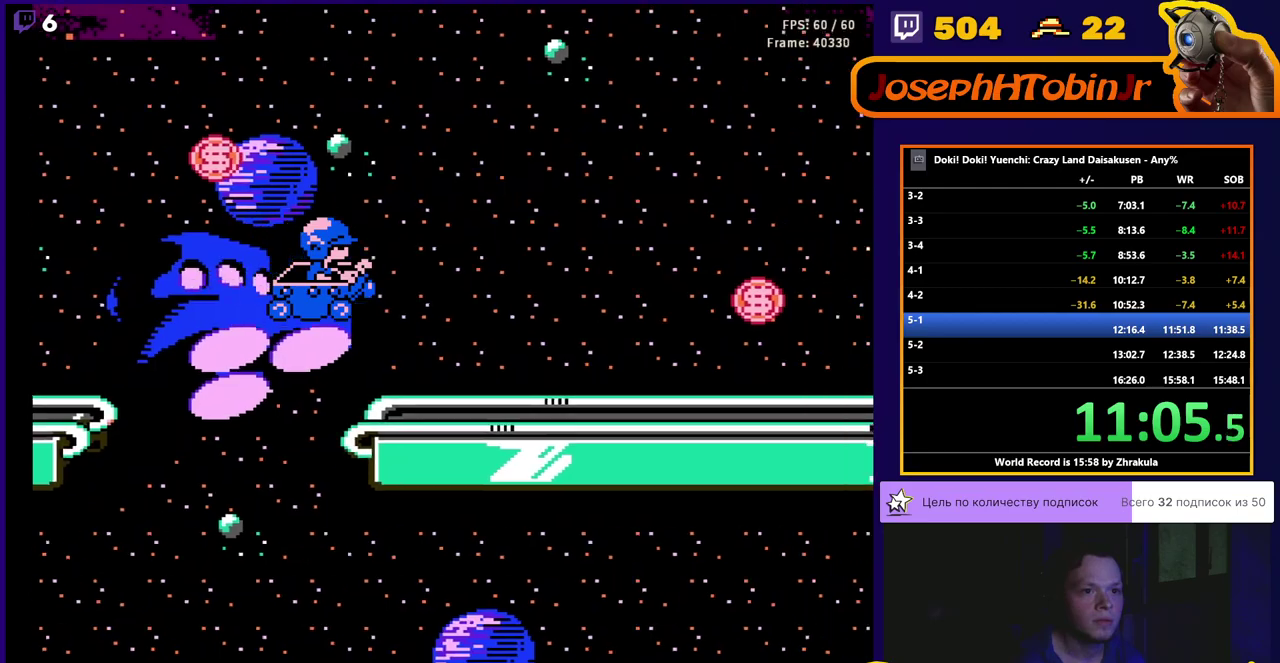
{"buttons": ["A", "B", "DPAD_RIGHT"], "events": [[467, "A", "down"]]}
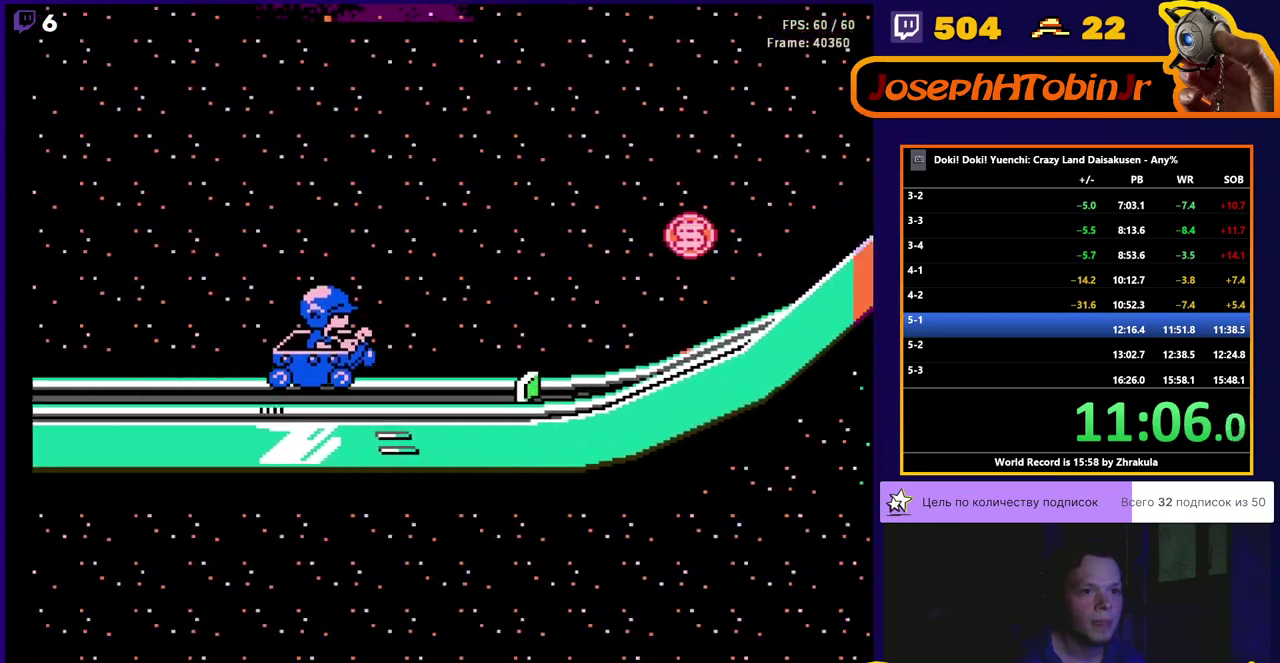
{"buttons": ["B", "DPAD_RIGHT"], "events": [[100, "A", "up"]]}
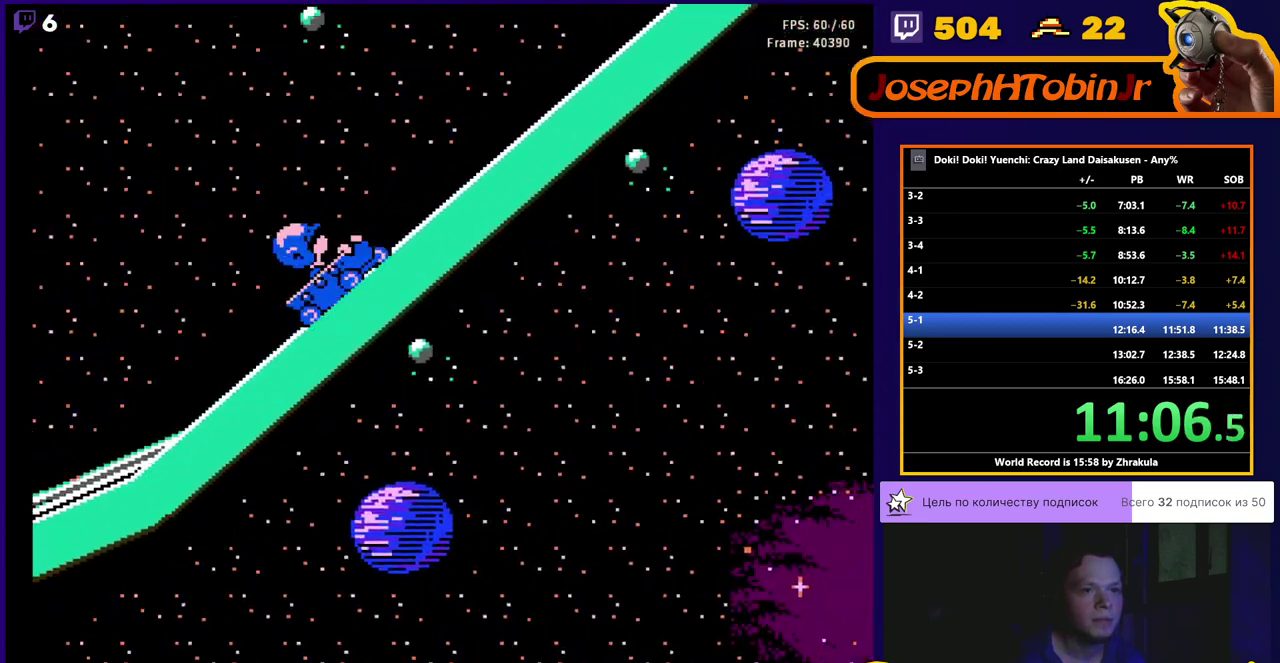
{"buttons": ["B", "DPAD_RIGHT"], "events": []}
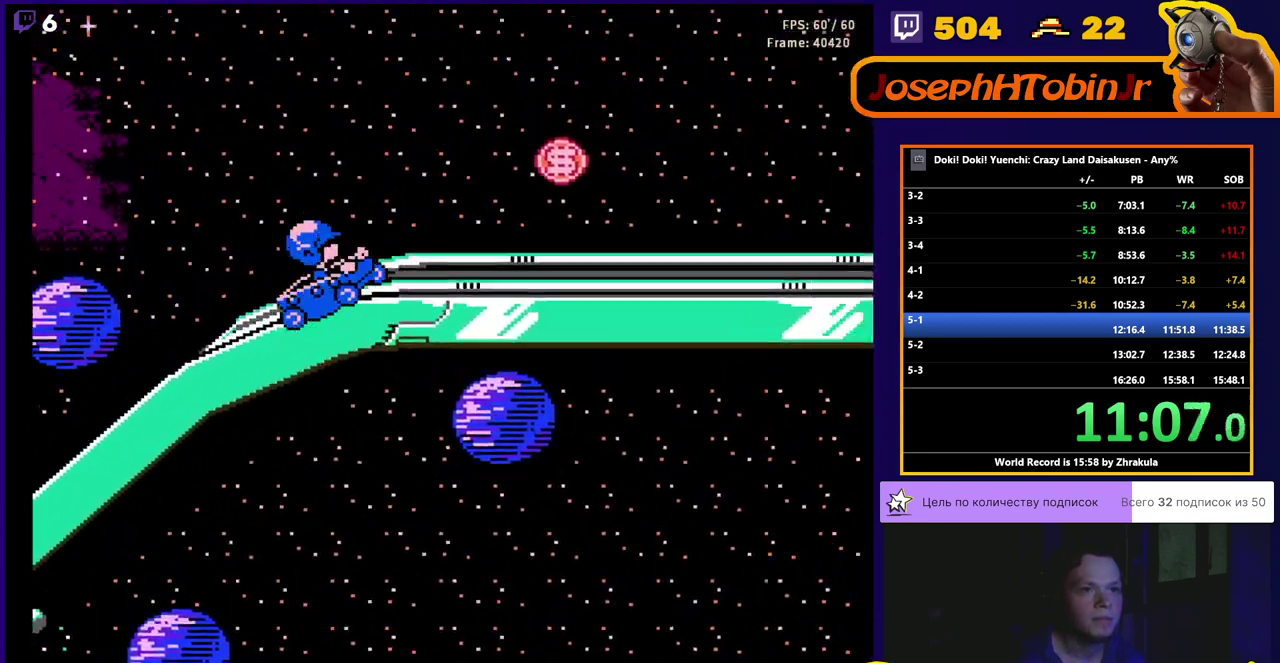
{"buttons": ["B", "DPAD_RIGHT"], "events": [[267, "A", "down"], [433, "A", "up"]]}
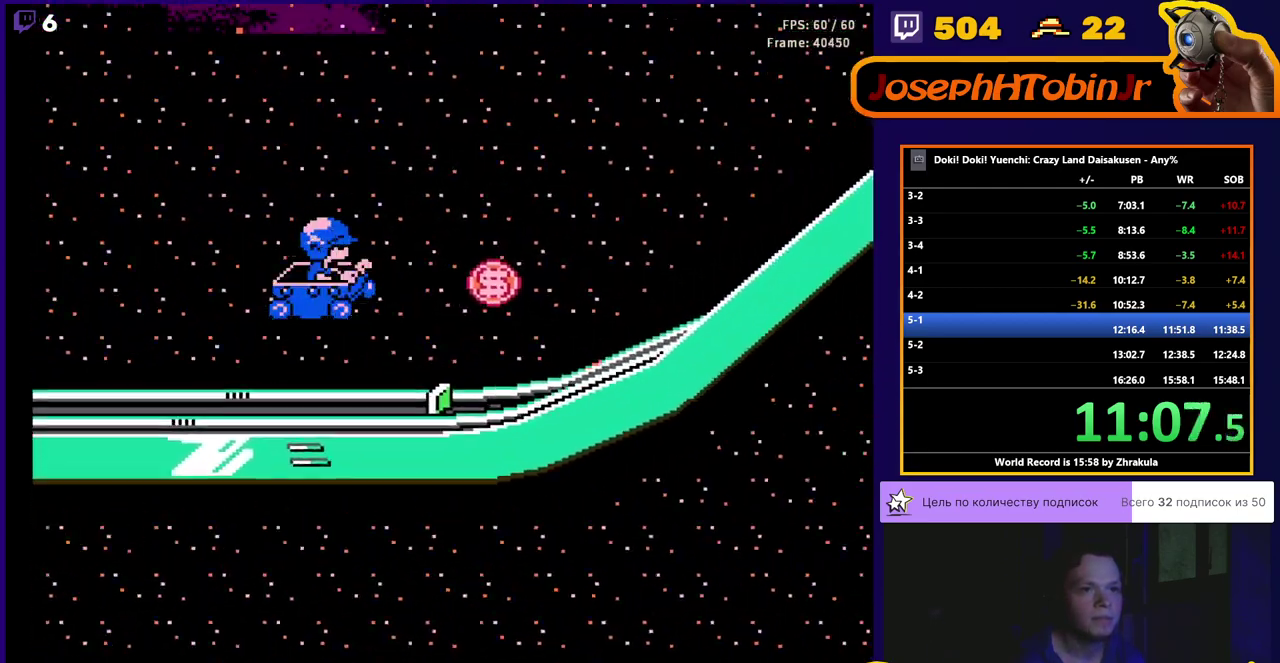
{"buttons": ["B", "DPAD_RIGHT"], "events": []}
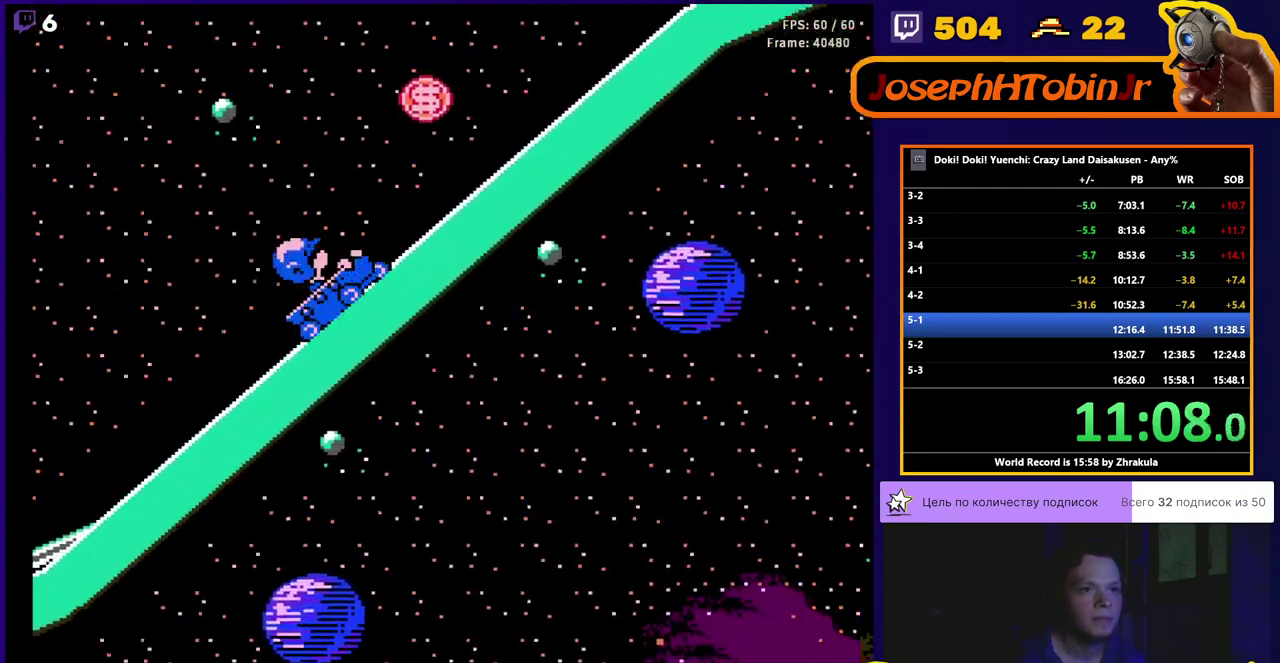
{"buttons": ["B", "DPAD_RIGHT"], "events": []}
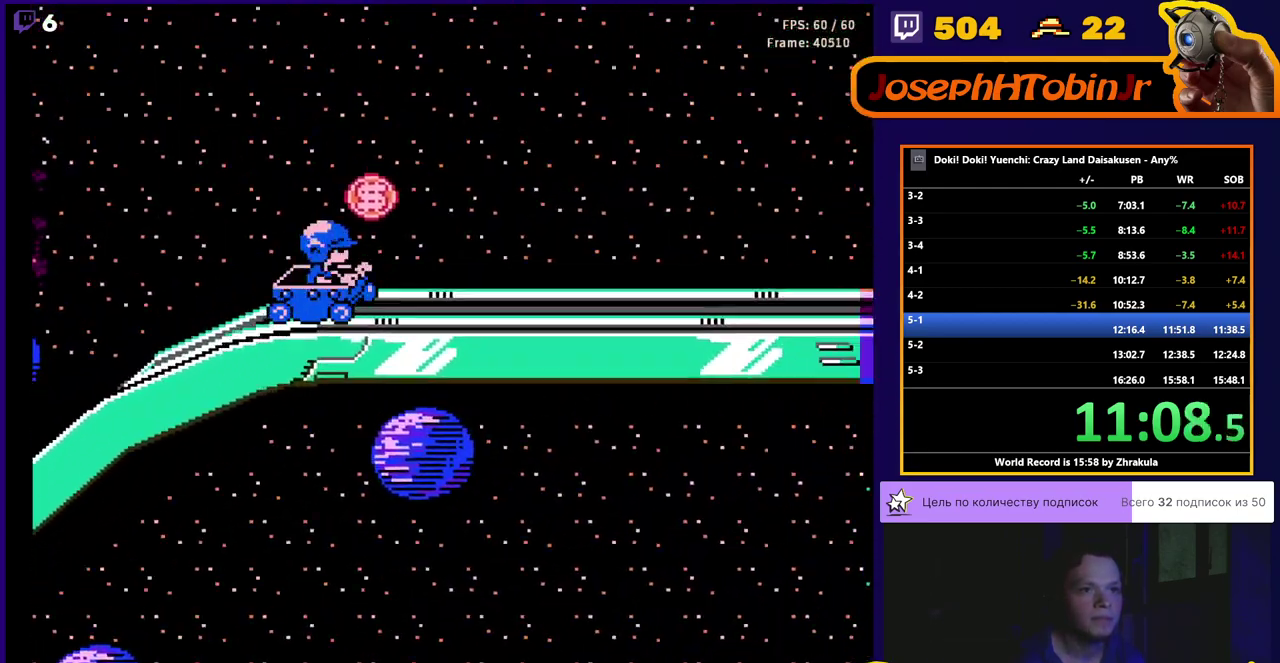
{"buttons": ["B", "DPAD_RIGHT"], "events": [[217, "A", "down"], [367, "A", "up"]]}
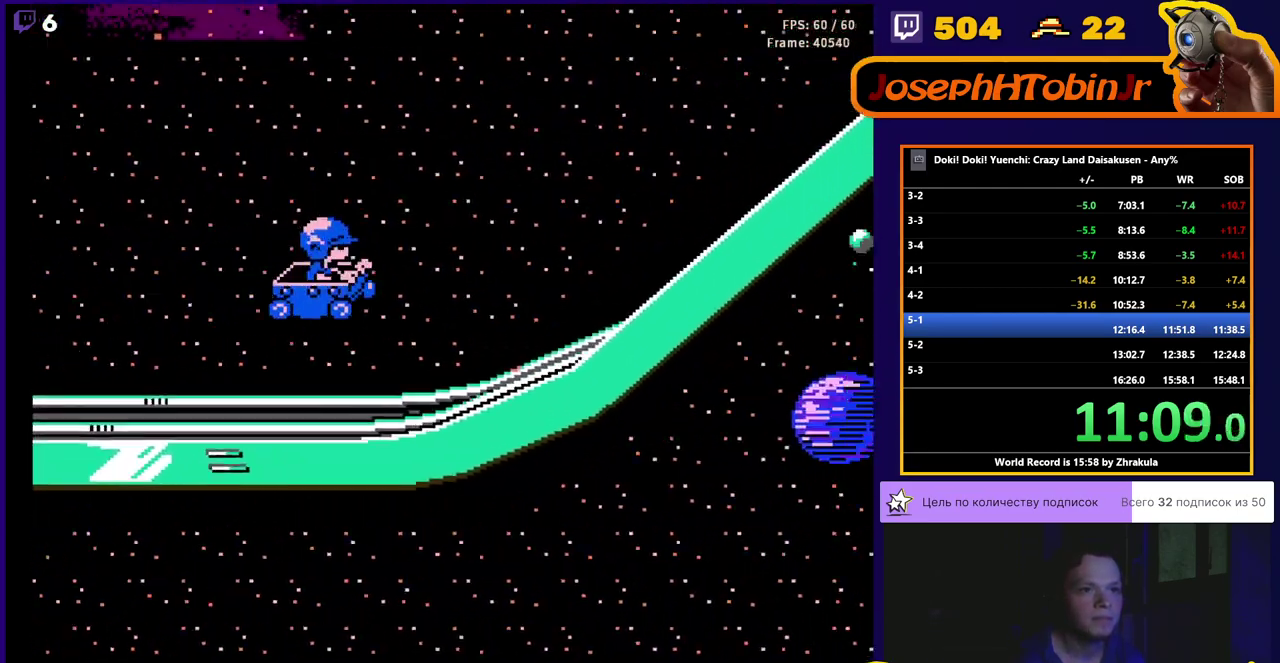
{"buttons": ["B", "DPAD_RIGHT"], "events": []}